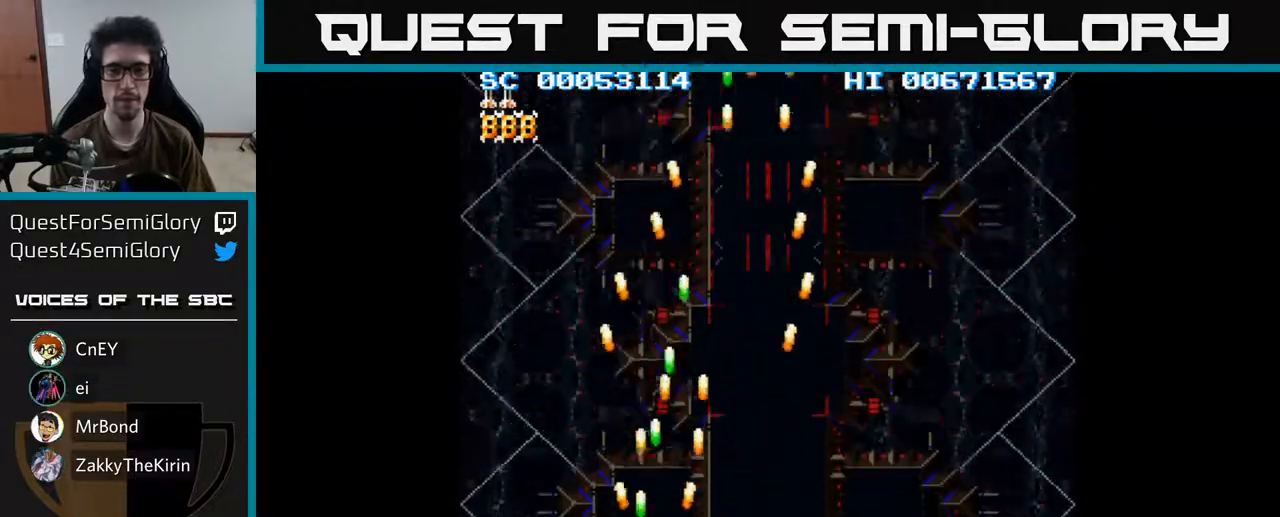
Gameplay with a controller (Xbox layout); each line is a JSON object with the inputs held at the frame after it. "events" lists button and stick changes between this image and that frame as [ms after this image, input, new state], when the widget could be followed in between.
{"buttons": ["A", "DPAD_RIGHT"], "left_stick": "center", "right_stick": "center", "events": [[33, "DPAD_RIGHT", "down"]]}
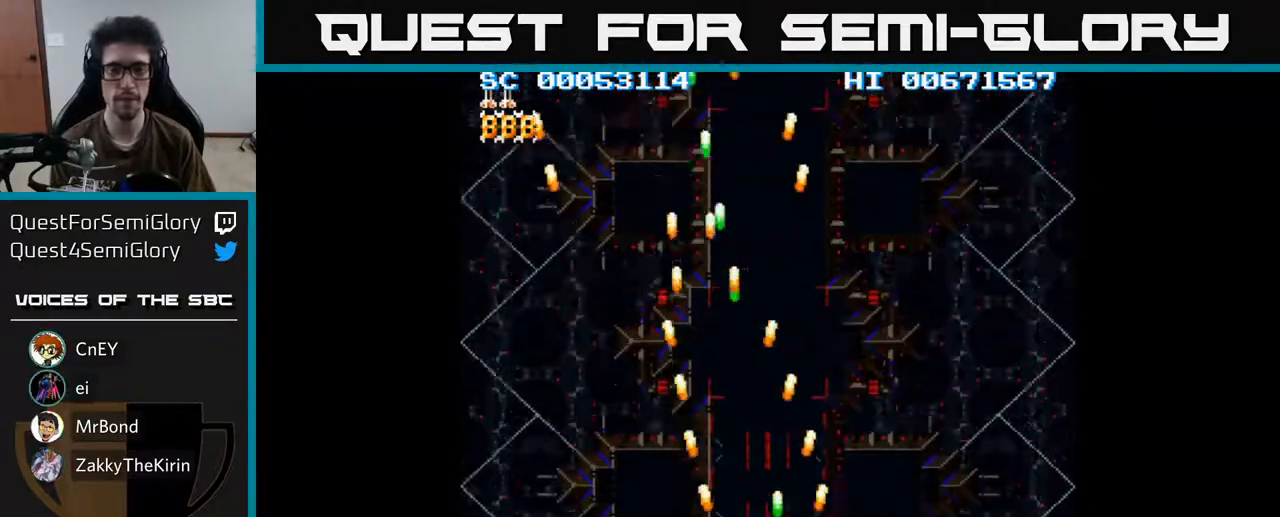
{"buttons": ["A", "DPAD_LEFT"], "left_stick": "center", "right_stick": "center", "events": [[367, "DPAD_RIGHT", "up"], [433, "DPAD_LEFT", "down"]]}
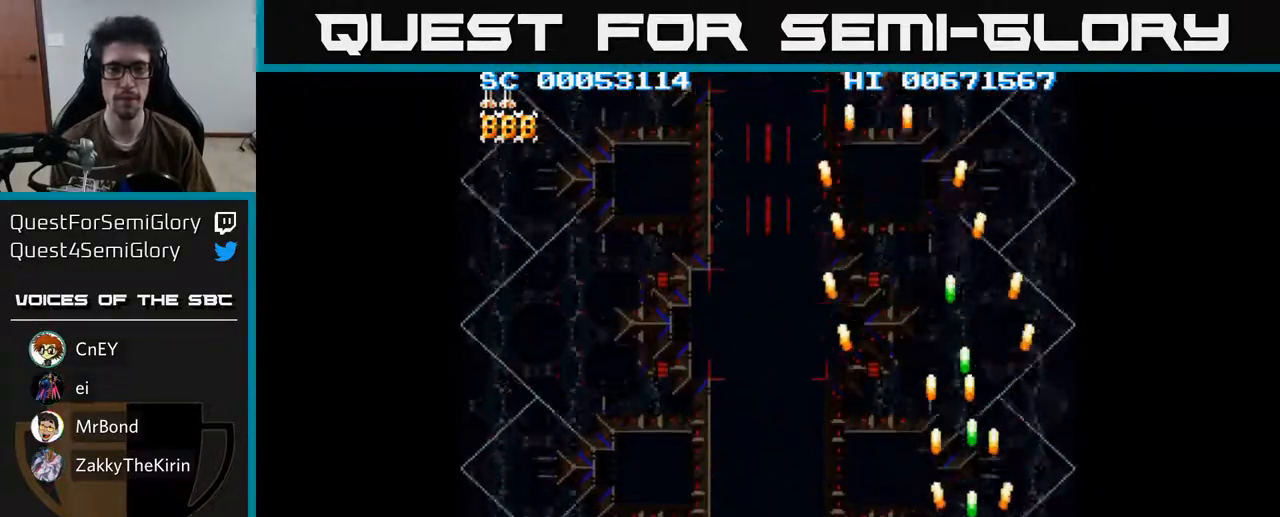
{"buttons": ["A", "DPAD_LEFT"], "left_stick": "center", "right_stick": "center", "events": []}
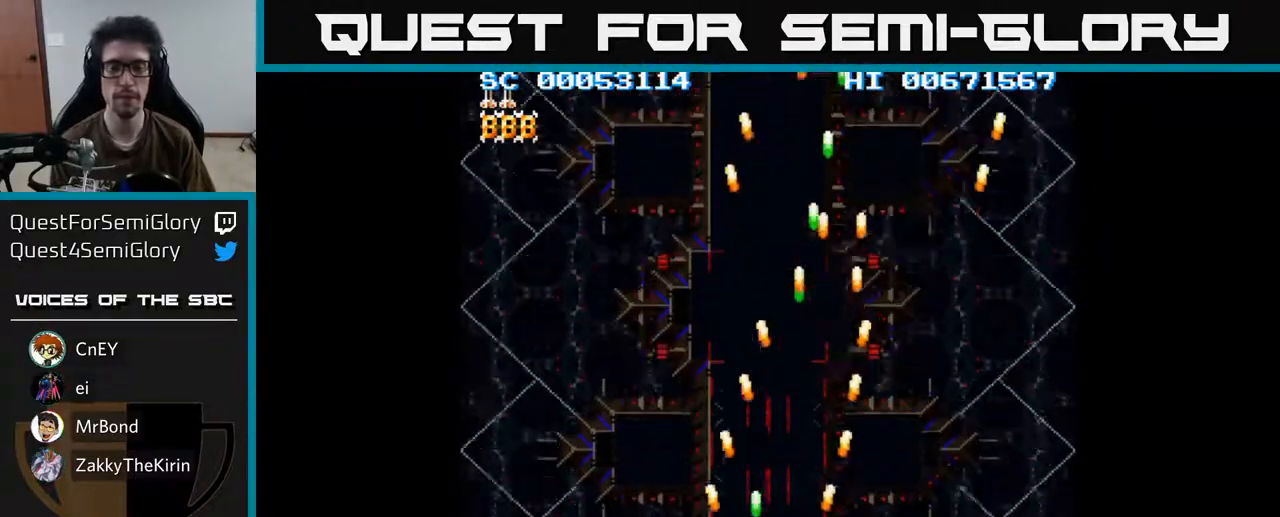
{"buttons": ["A", "DPAD_RIGHT"], "left_stick": "center", "right_stick": "center", "events": [[217, "DPAD_LEFT", "up"], [250, "DPAD_RIGHT", "down"]]}
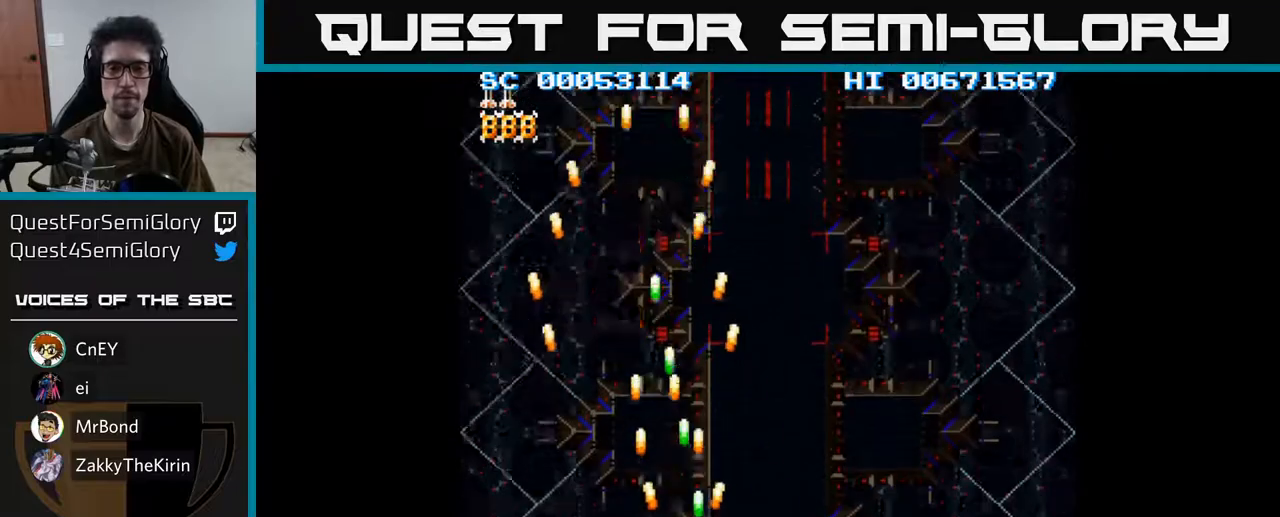
{"buttons": ["A", "DPAD_LEFT"], "left_stick": "center", "right_stick": "center", "events": [[333, "DPAD_RIGHT", "up"], [383, "DPAD_LEFT", "down"]]}
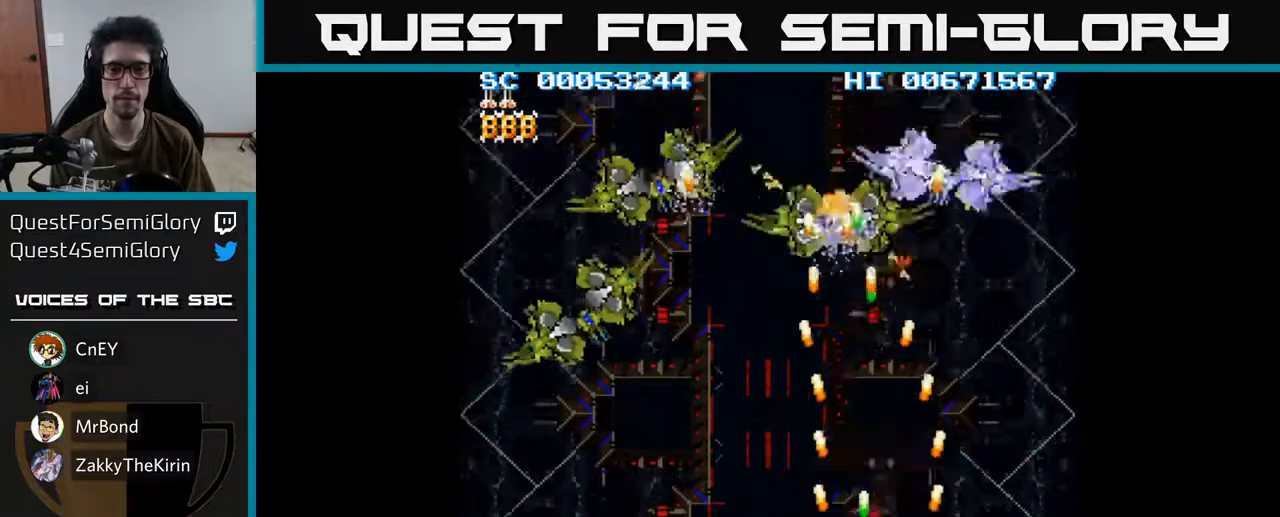
{"buttons": ["A", "DPAD_LEFT"], "left_stick": "center", "right_stick": "center", "events": []}
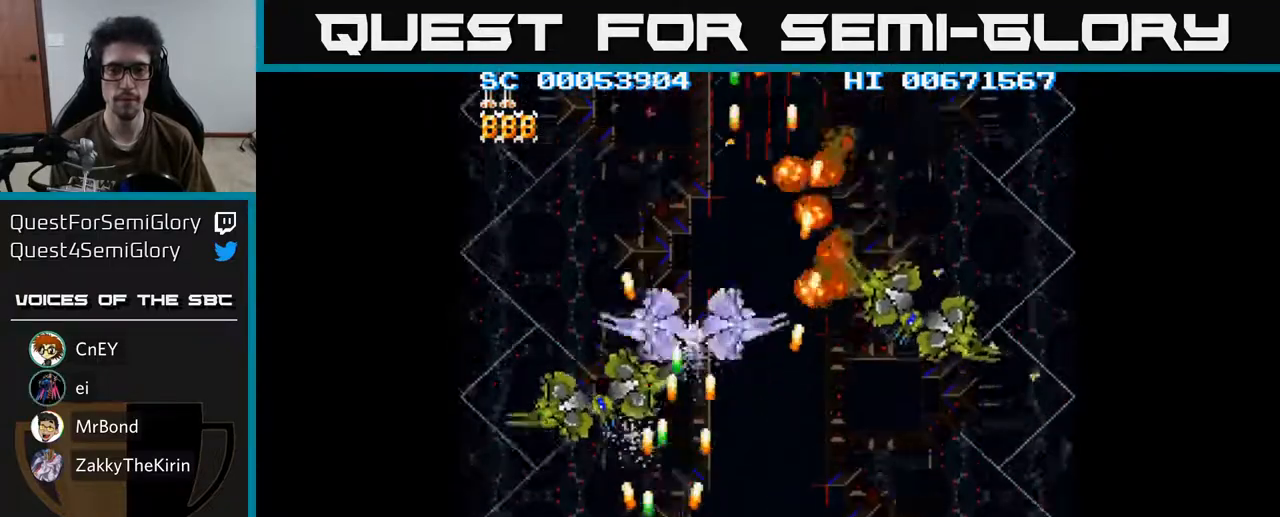
{"buttons": ["A", "DPAD_RIGHT"], "left_stick": "center", "right_stick": "center", "events": [[17, "DPAD_LEFT", "up"], [17, "DPAD_RIGHT", "down"]]}
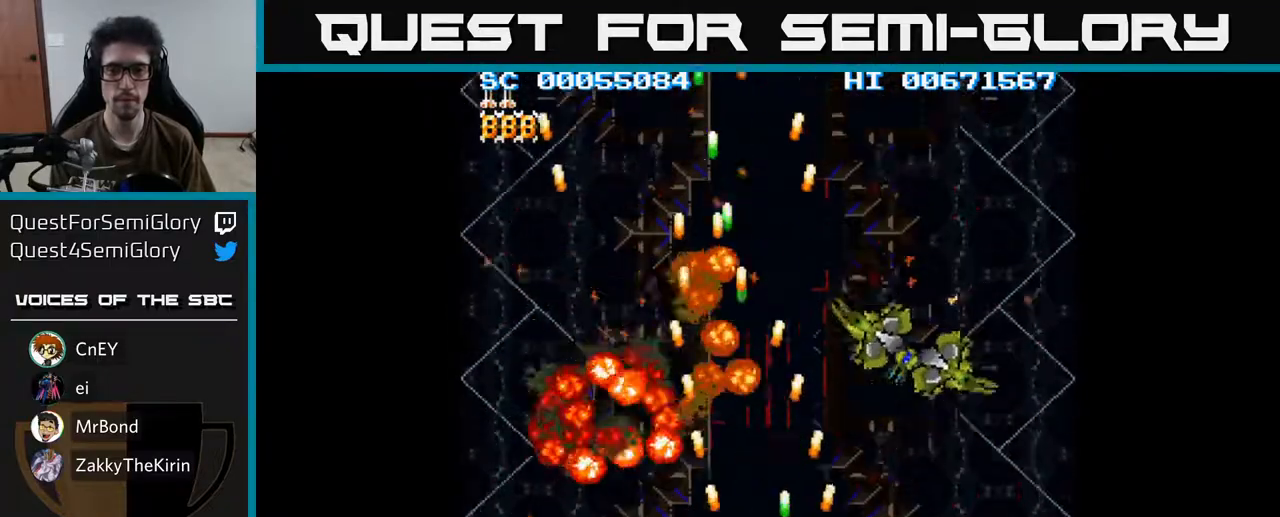
{"buttons": ["A", "DPAD_LEFT"], "left_stick": "center", "right_stick": "center", "events": [[317, "DPAD_RIGHT", "up"], [333, "DPAD_LEFT", "down"]]}
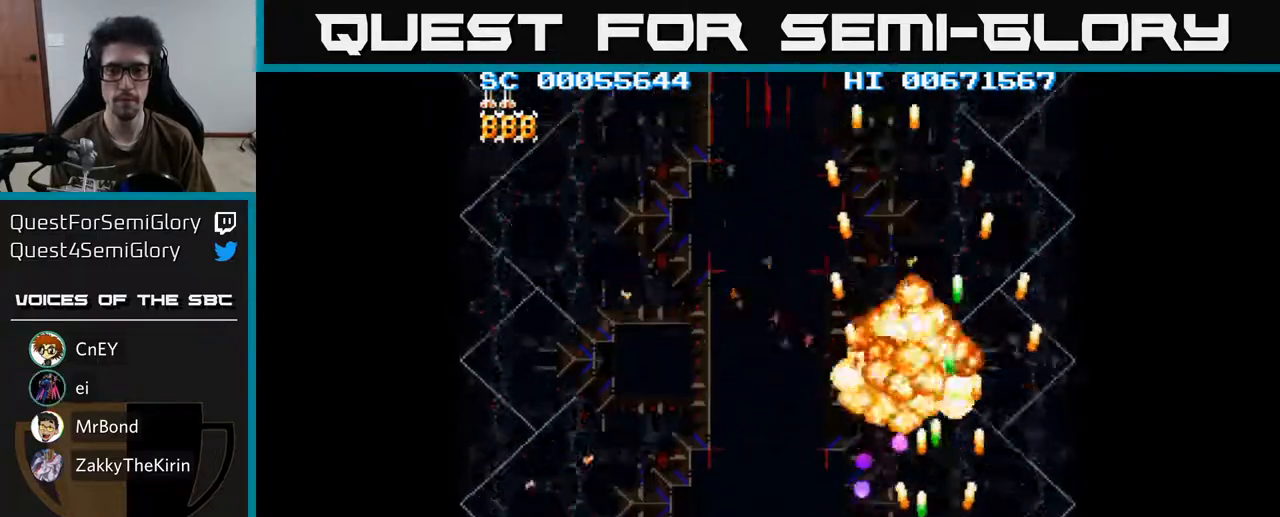
{"buttons": ["A", "DPAD_LEFT"], "left_stick": "center", "right_stick": "center", "events": [[17, "DPAD_DOWN", "down"], [17, "DPAD_LEFT", "up"], [33, "DPAD_RIGHT", "down"], [50, "DPAD_DOWN", "up"], [200, "DPAD_UP", "down"], [283, "DPAD_RIGHT", "up"], [317, "DPAD_LEFT", "down"], [433, "DPAD_UP", "up"]]}
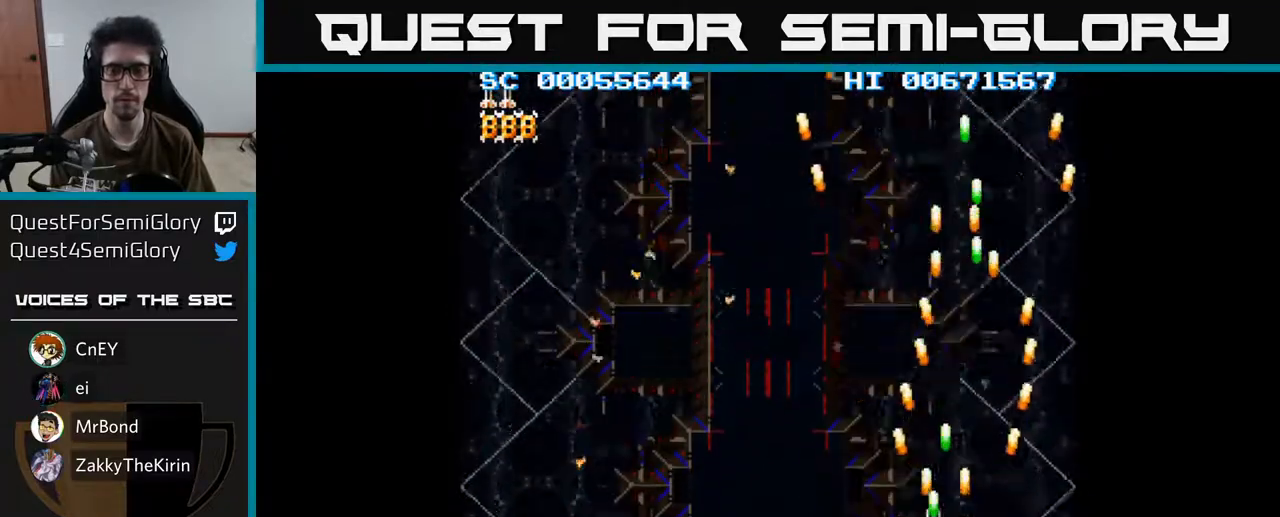
{"buttons": ["A", "DPAD_LEFT"], "left_stick": "center", "right_stick": "center", "events": [[150, "DPAD_DOWN", "down"], [300, "DPAD_DOWN", "up"]]}
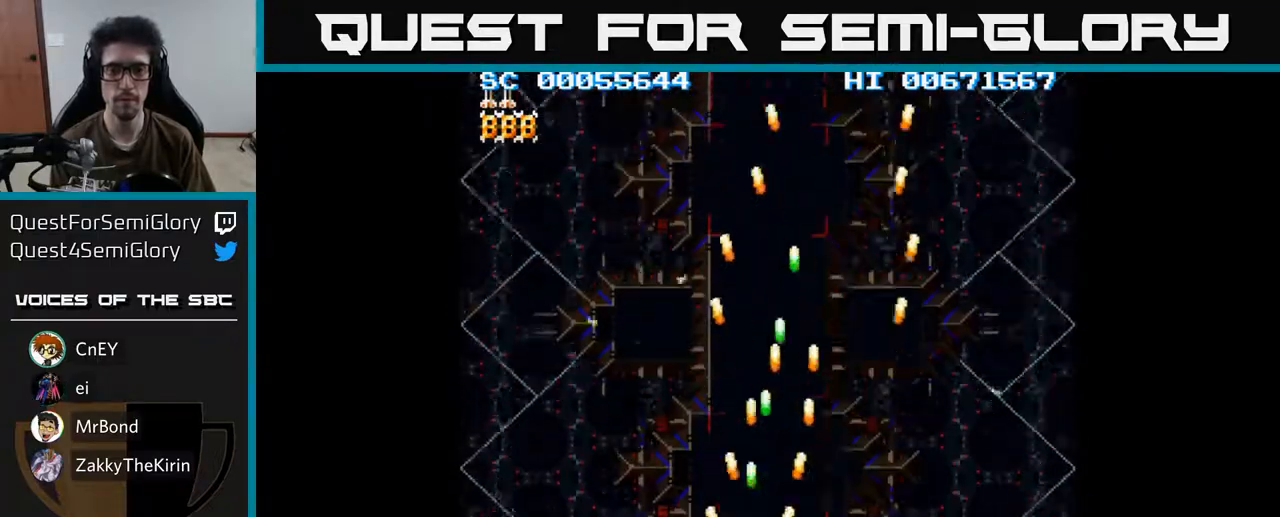
{"buttons": ["A", "DPAD_DOWN", "DPAD_RIGHT"], "left_stick": "center", "right_stick": "center", "events": [[383, "DPAD_LEFT", "up"], [400, "DPAD_DOWN", "down"], [417, "DPAD_RIGHT", "down"]]}
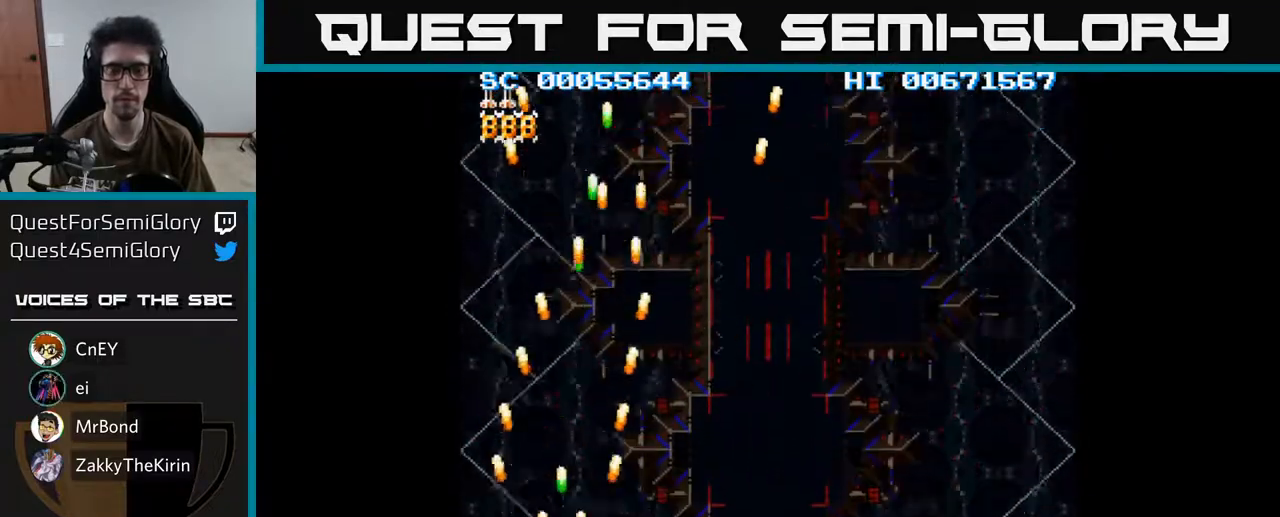
{"buttons": ["A", "DPAD_LEFT"], "left_stick": "center", "right_stick": "center", "events": [[83, "DPAD_DOWN", "up"], [300, "DPAD_RIGHT", "up"], [333, "DPAD_LEFT", "down"]]}
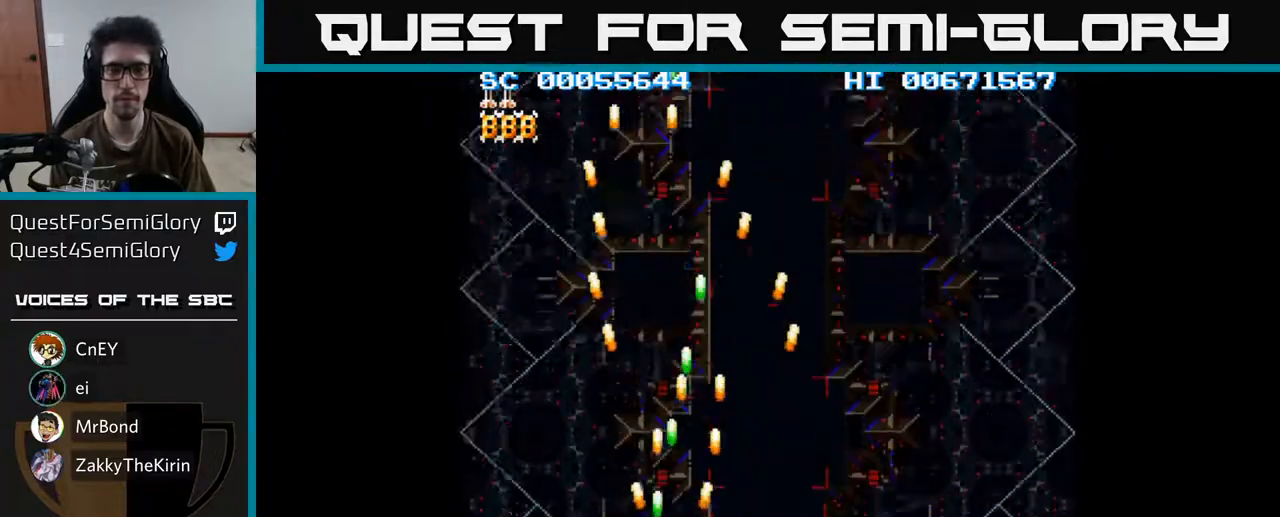
{"buttons": ["A", "DPAD_LEFT"], "left_stick": "center", "right_stick": "center", "events": [[100, "DPAD_LEFT", "up"], [133, "DPAD_RIGHT", "down"], [467, "DPAD_RIGHT", "up"], [500, "DPAD_LEFT", "down"]]}
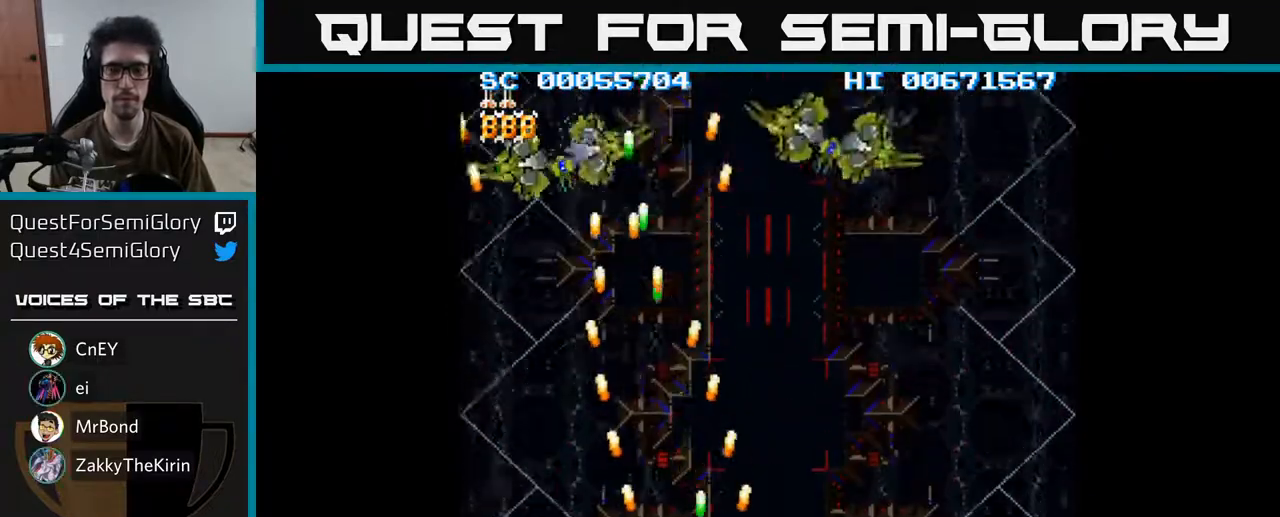
{"buttons": ["A", "DPAD_RIGHT"], "left_stick": "center", "right_stick": "center", "events": [[267, "DPAD_UP", "down"], [283, "DPAD_LEFT", "up"], [333, "DPAD_RIGHT", "down"], [400, "DPAD_UP", "up"]]}
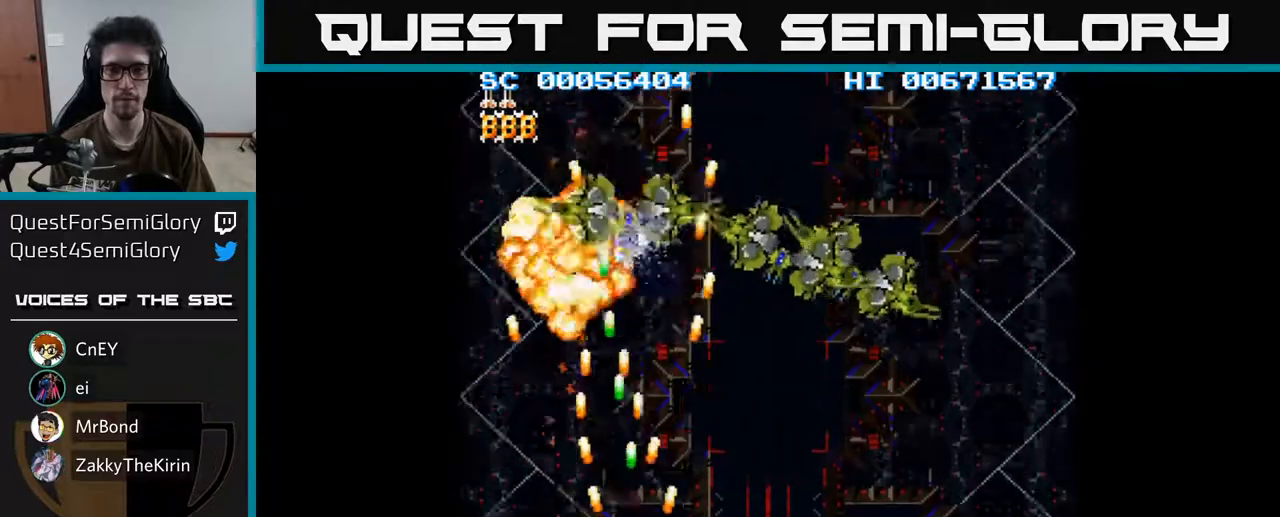
{"buttons": ["A", "DPAD_DOWN"], "left_stick": "center", "right_stick": "center", "events": [[433, "DPAD_DOWN", "down"], [433, "DPAD_RIGHT", "up"]]}
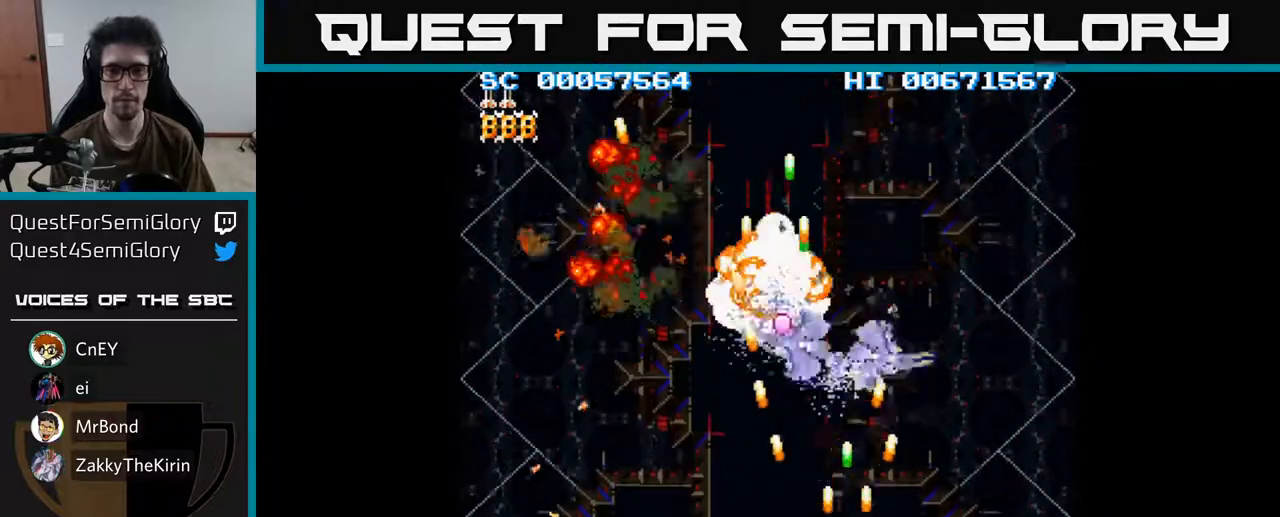
{"buttons": ["A", "DPAD_RIGHT"], "left_stick": "center", "right_stick": "center", "events": [[33, "DPAD_LEFT", "down"], [167, "DPAD_LEFT", "up"], [183, "DPAD_RIGHT", "down"], [233, "DPAD_DOWN", "up"]]}
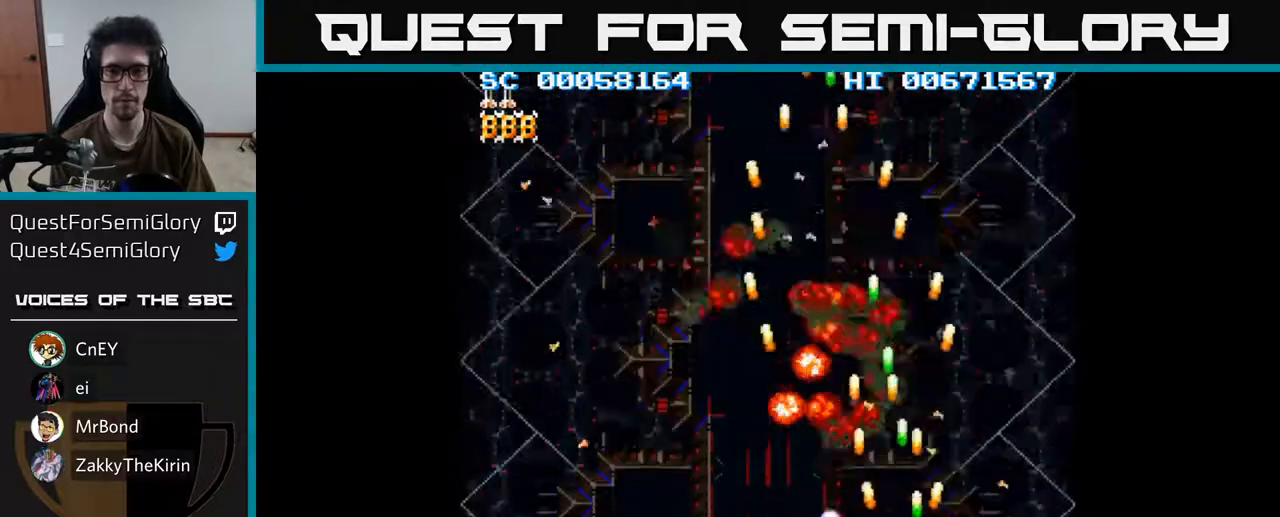
{"buttons": ["A", "DPAD_DOWN", "DPAD_LEFT"], "left_stick": "center", "right_stick": "center", "events": [[33, "DPAD_UP", "down"], [67, "DPAD_RIGHT", "up"], [200, "DPAD_LEFT", "down"], [233, "DPAD_UP", "up"], [500, "DPAD_DOWN", "down"]]}
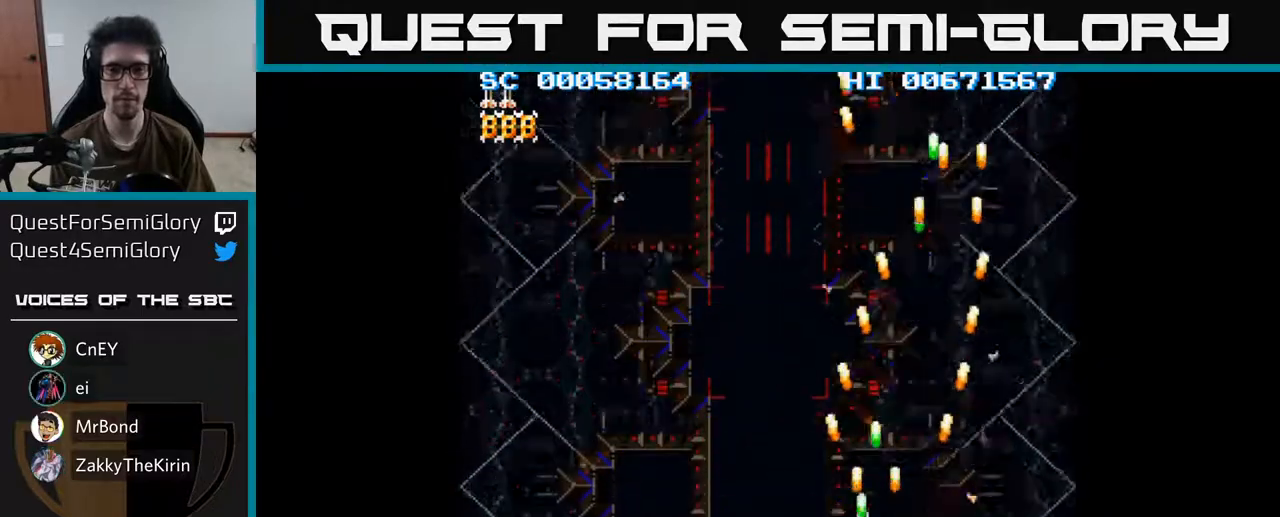
{"buttons": ["A", "DPAD_LEFT"], "left_stick": "center", "right_stick": "center", "events": [[283, "DPAD_DOWN", "up"]]}
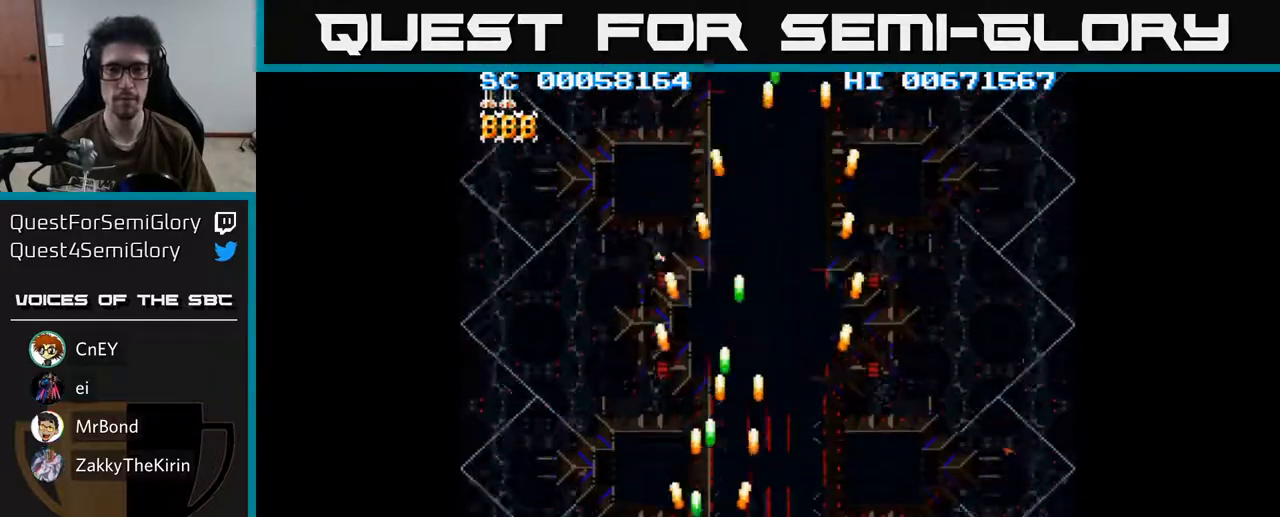
{"buttons": ["A", "DPAD_RIGHT"], "left_stick": "center", "right_stick": "center", "events": [[217, "DPAD_LEFT", "up"], [250, "DPAD_RIGHT", "down"]]}
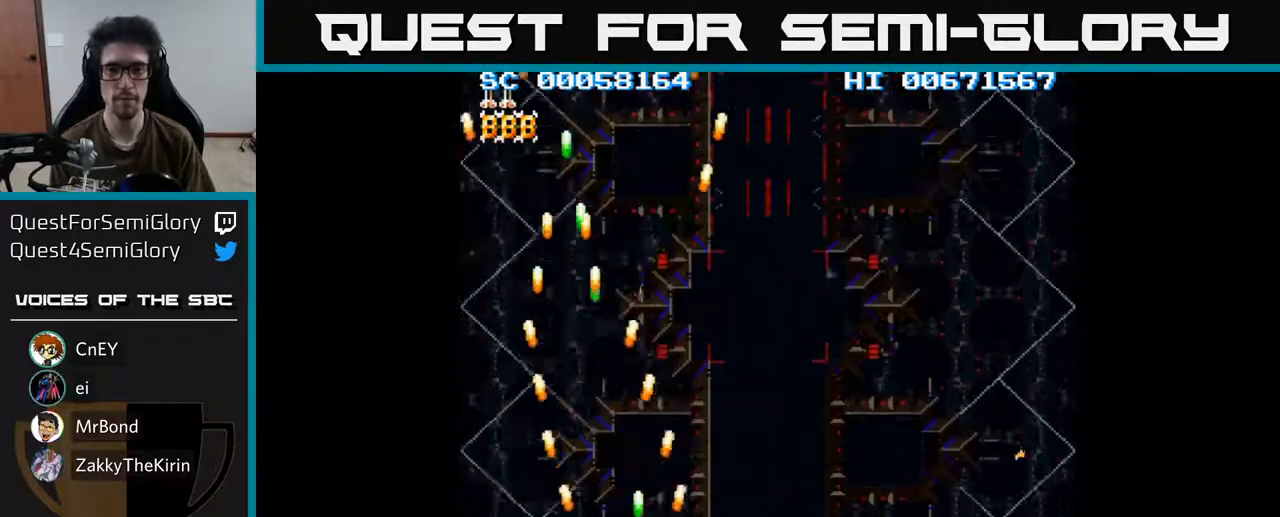
{"buttons": ["A", "DPAD_RIGHT"], "left_stick": "center", "right_stick": "center", "events": []}
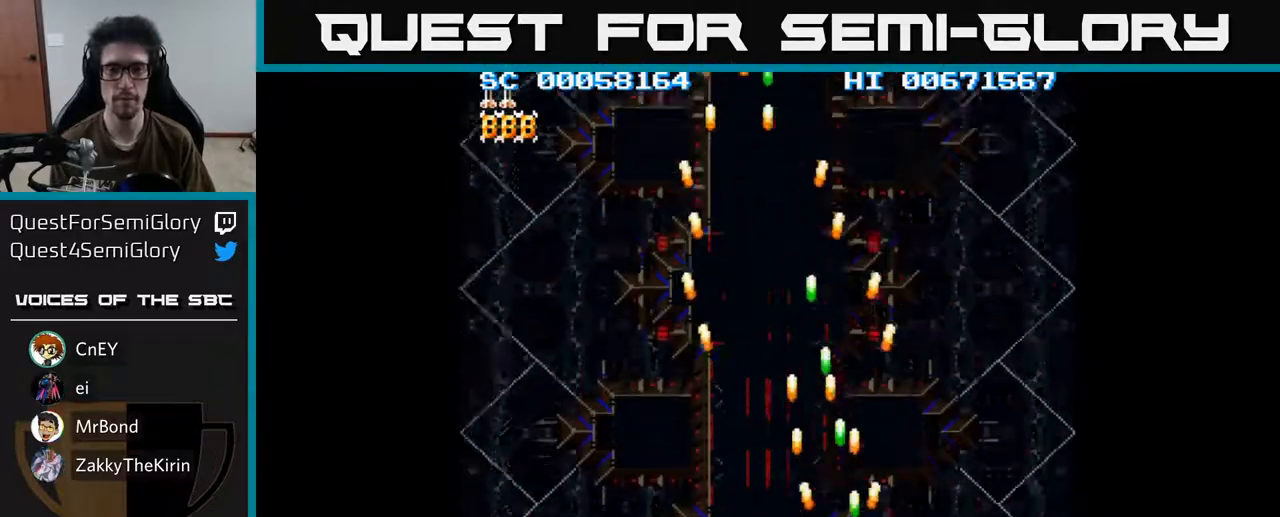
{"buttons": ["A", "DPAD_LEFT"], "left_stick": "center", "right_stick": "center", "events": [[200, "DPAD_RIGHT", "up"], [250, "DPAD_LEFT", "down"]]}
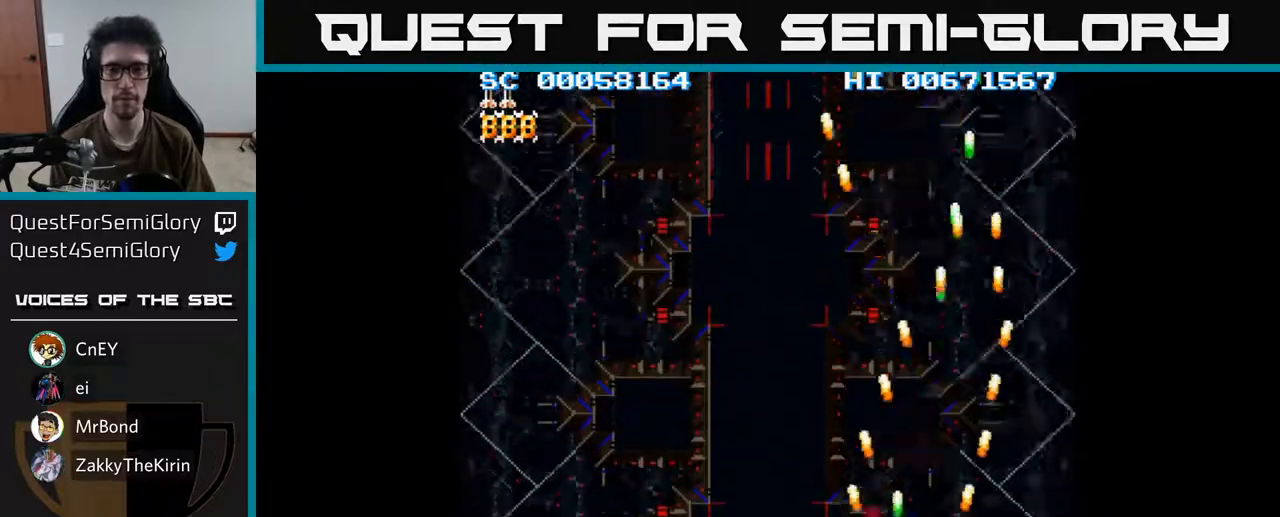
{"buttons": ["A", "DPAD_LEFT"], "left_stick": "center", "right_stick": "center", "events": []}
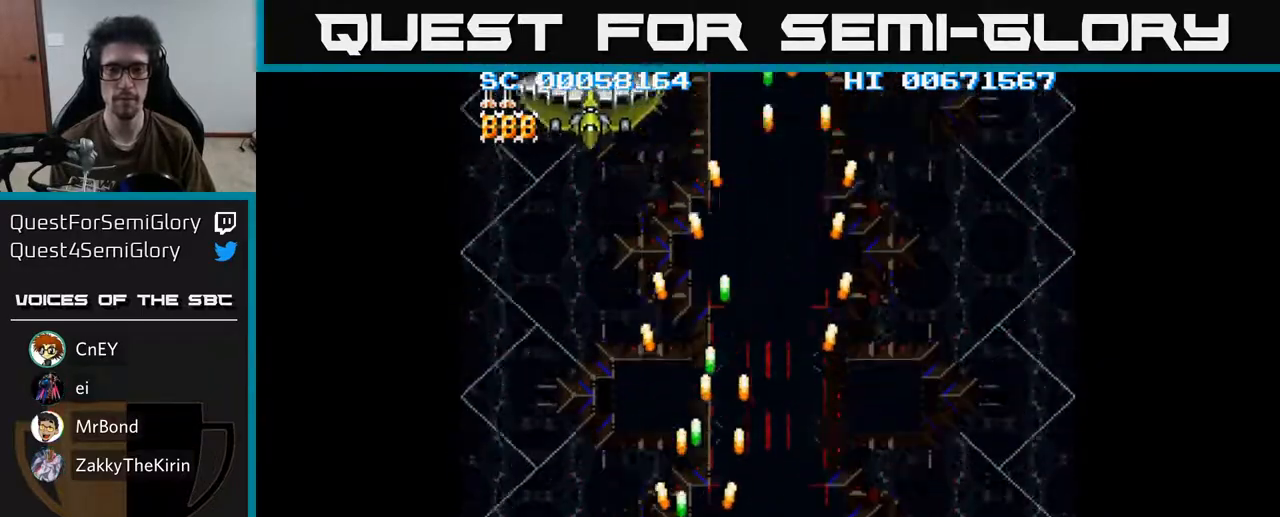
{"buttons": ["A", "DPAD_RIGHT"], "left_stick": "center", "right_stick": "center", "events": [[233, "DPAD_UP", "down"], [250, "DPAD_LEFT", "up"], [433, "DPAD_RIGHT", "down"], [500, "DPAD_UP", "up"]]}
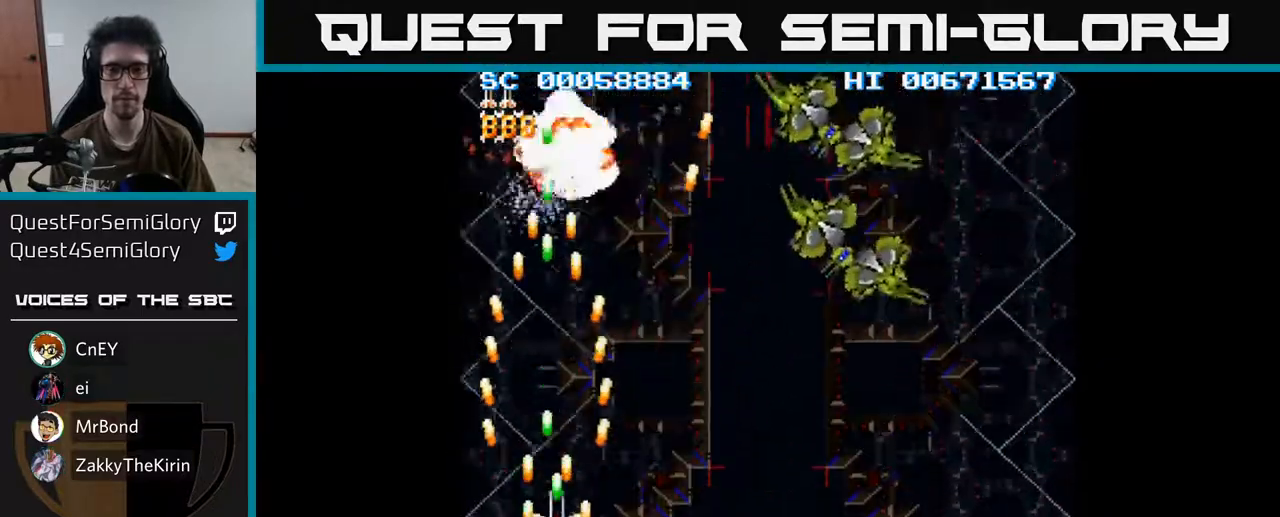
{"buttons": ["A", "DPAD_DOWN", "DPAD_RIGHT"], "left_stick": "center", "right_stick": "center", "events": [[450, "DPAD_DOWN", "down"]]}
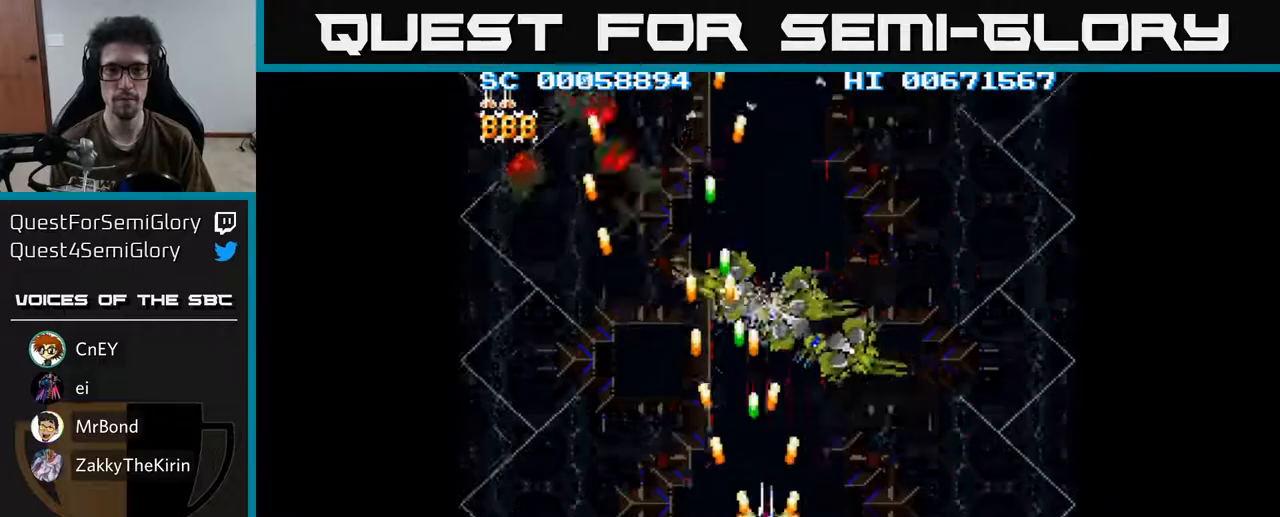
{"buttons": ["A", "DPAD_RIGHT"], "left_stick": "center", "right_stick": "center", "events": [[17, "DPAD_RIGHT", "up"], [150, "DPAD_RIGHT", "down"], [200, "DPAD_DOWN", "up"]]}
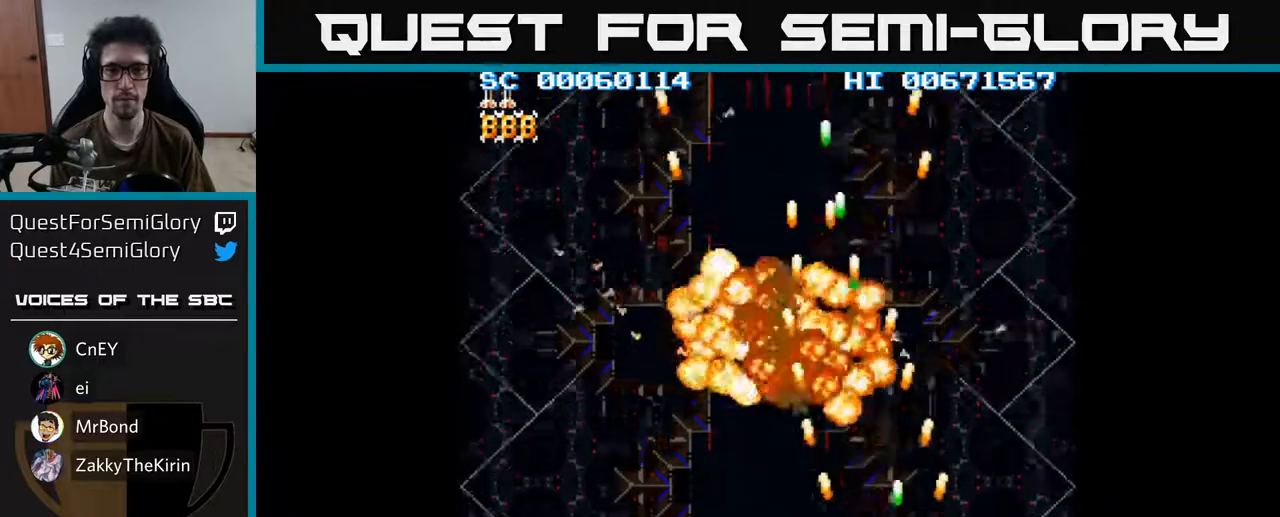
{"buttons": ["A", "DPAD_UP", "DPAD_LEFT"], "left_stick": "center", "right_stick": "center", "events": [[133, "DPAD_RIGHT", "up"], [167, "DPAD_LEFT", "down"], [500, "DPAD_UP", "down"]]}
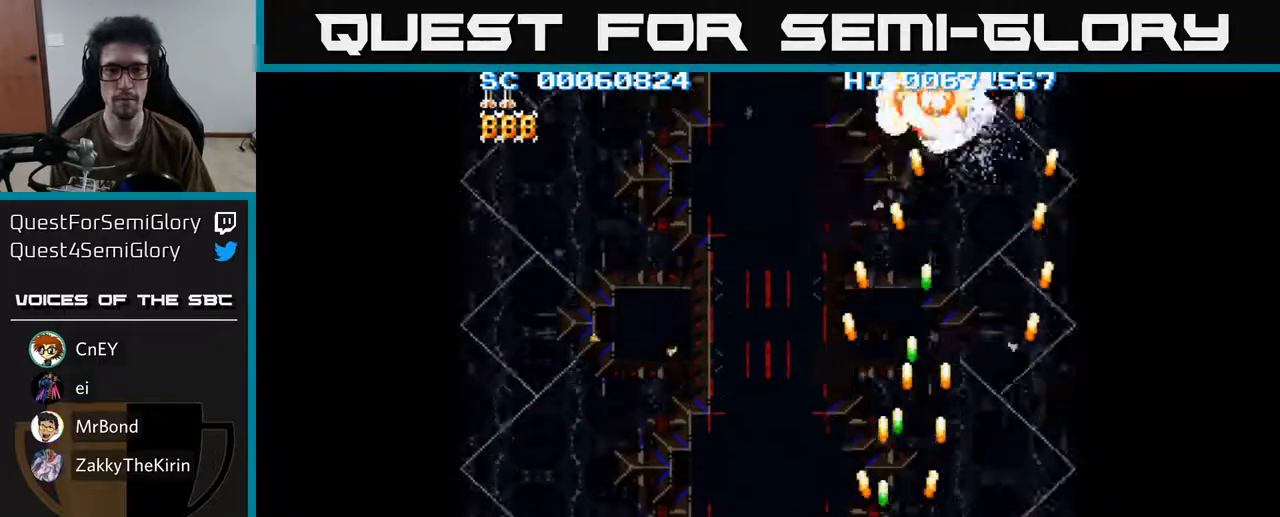
{"buttons": ["A", "DPAD_RIGHT"], "left_stick": "center", "right_stick": "center", "events": [[183, "DPAD_UP", "up"], [200, "DPAD_LEFT", "up"], [217, "DPAD_RIGHT", "down"]]}
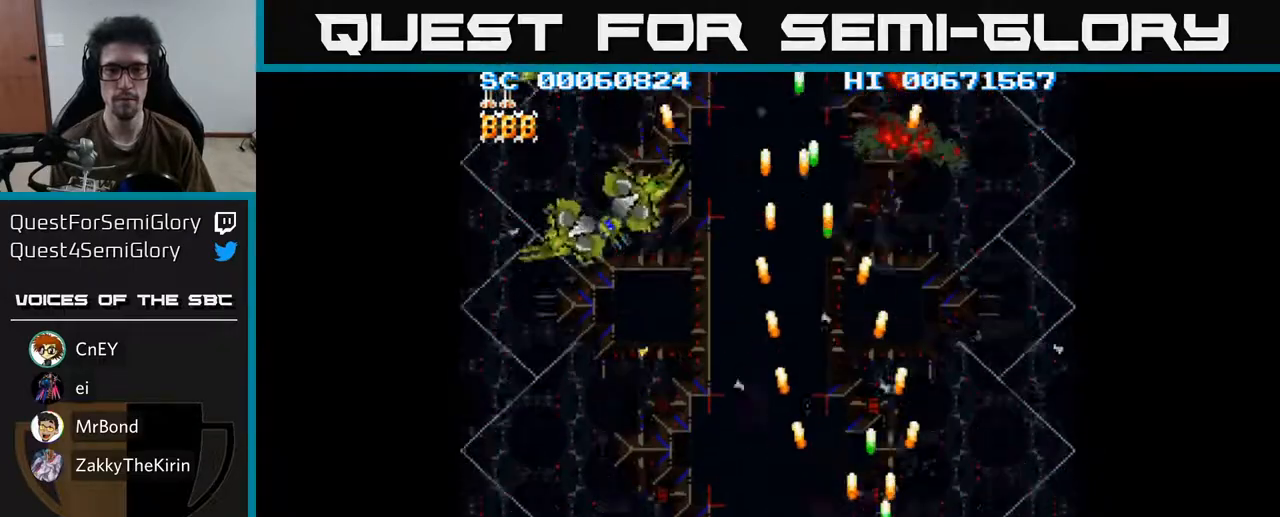
{"buttons": ["A", "DPAD_LEFT"], "left_stick": "center", "right_stick": "center", "events": [[17, "DPAD_DOWN", "down"], [50, "DPAD_RIGHT", "up"], [83, "DPAD_LEFT", "down"], [350, "DPAD_DOWN", "up"]]}
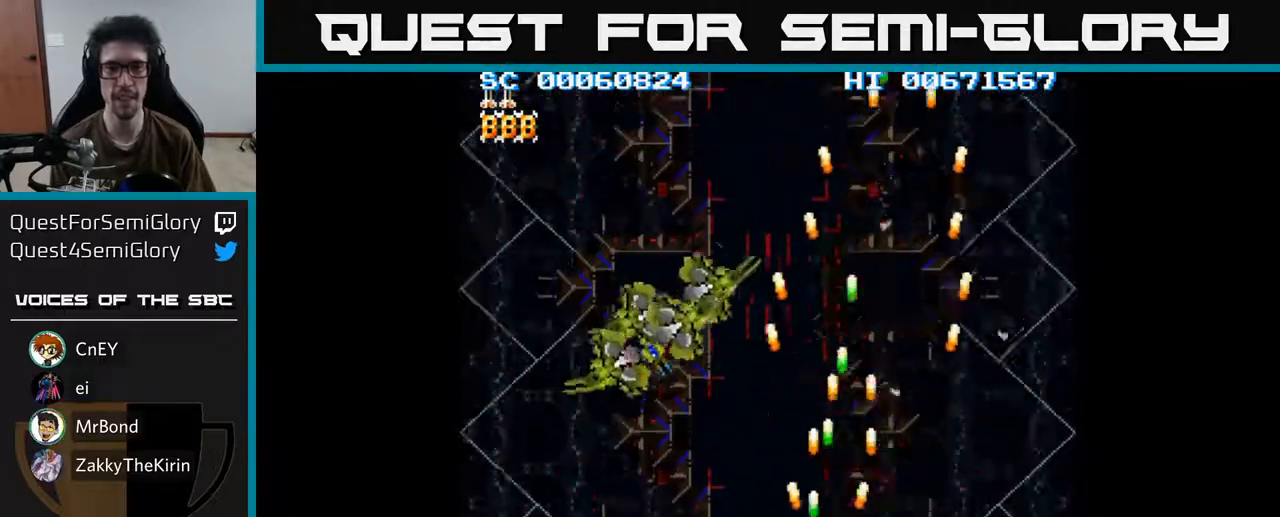
{"buttons": ["A", "DPAD_LEFT"], "left_stick": "center", "right_stick": "center", "events": [[150, "DPAD_LEFT", "up"], [250, "DPAD_DOWN", "down"], [317, "DPAD_DOWN", "up"], [317, "DPAD_LEFT", "down"]]}